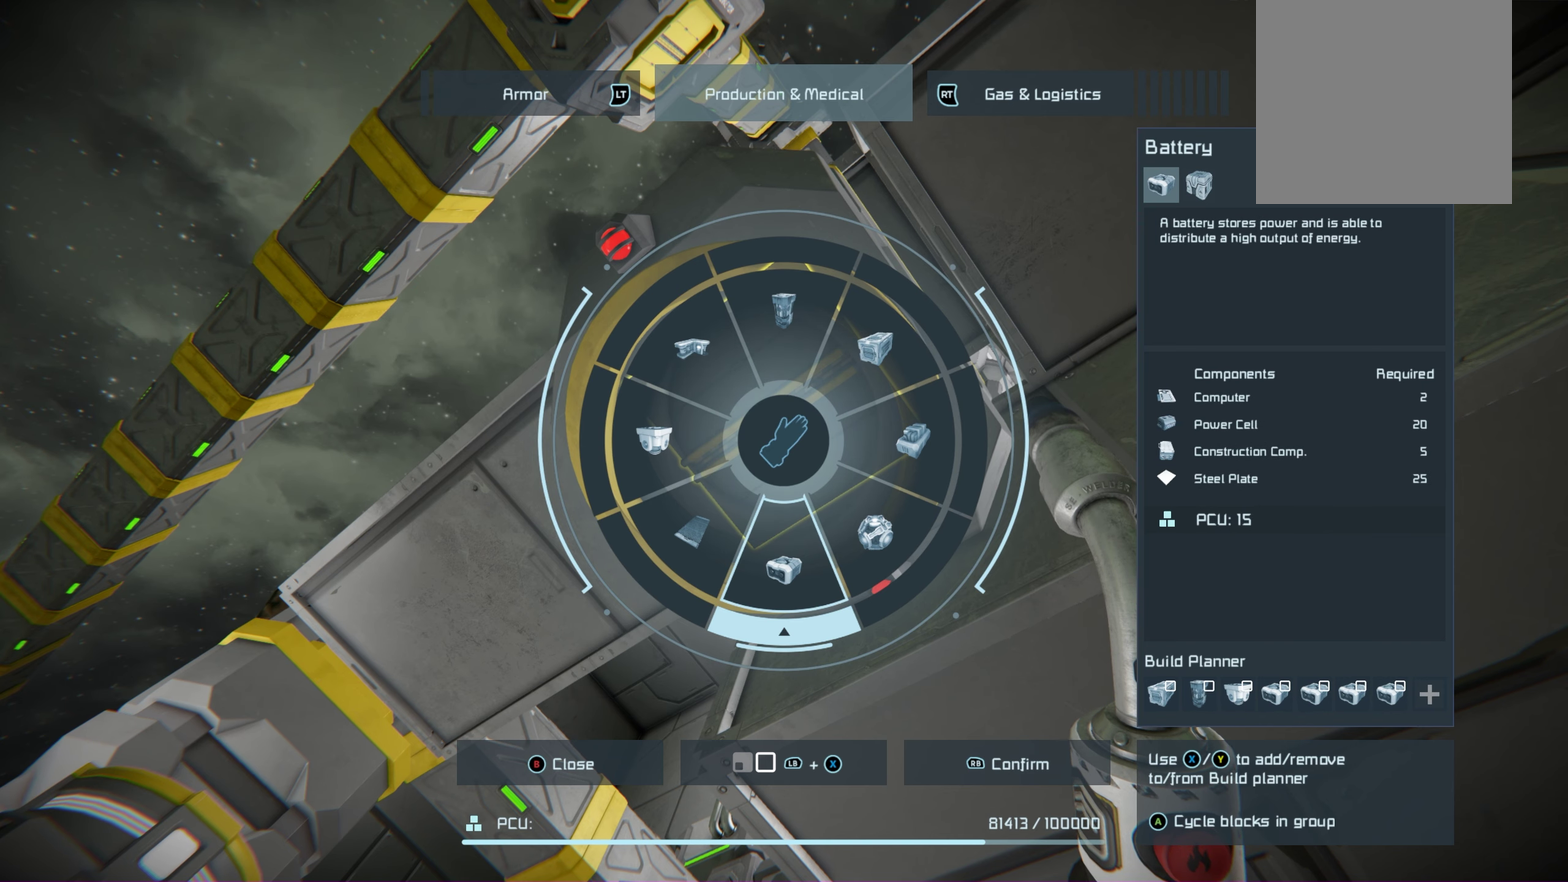
Gameplay with a controller (Xbox layout); each line is a JSON object with the inputs held at the frame after it (dt_ms = milliseconds from this image to that frame). "events" lists button and stick changes between this image and that frame as [ms after this image, input, new state], when the widget could be followed in between. Not read: HOME.
{"dt_ms": 500, "buttons": [], "left_stick": "down", "right_stick": "center", "events": []}
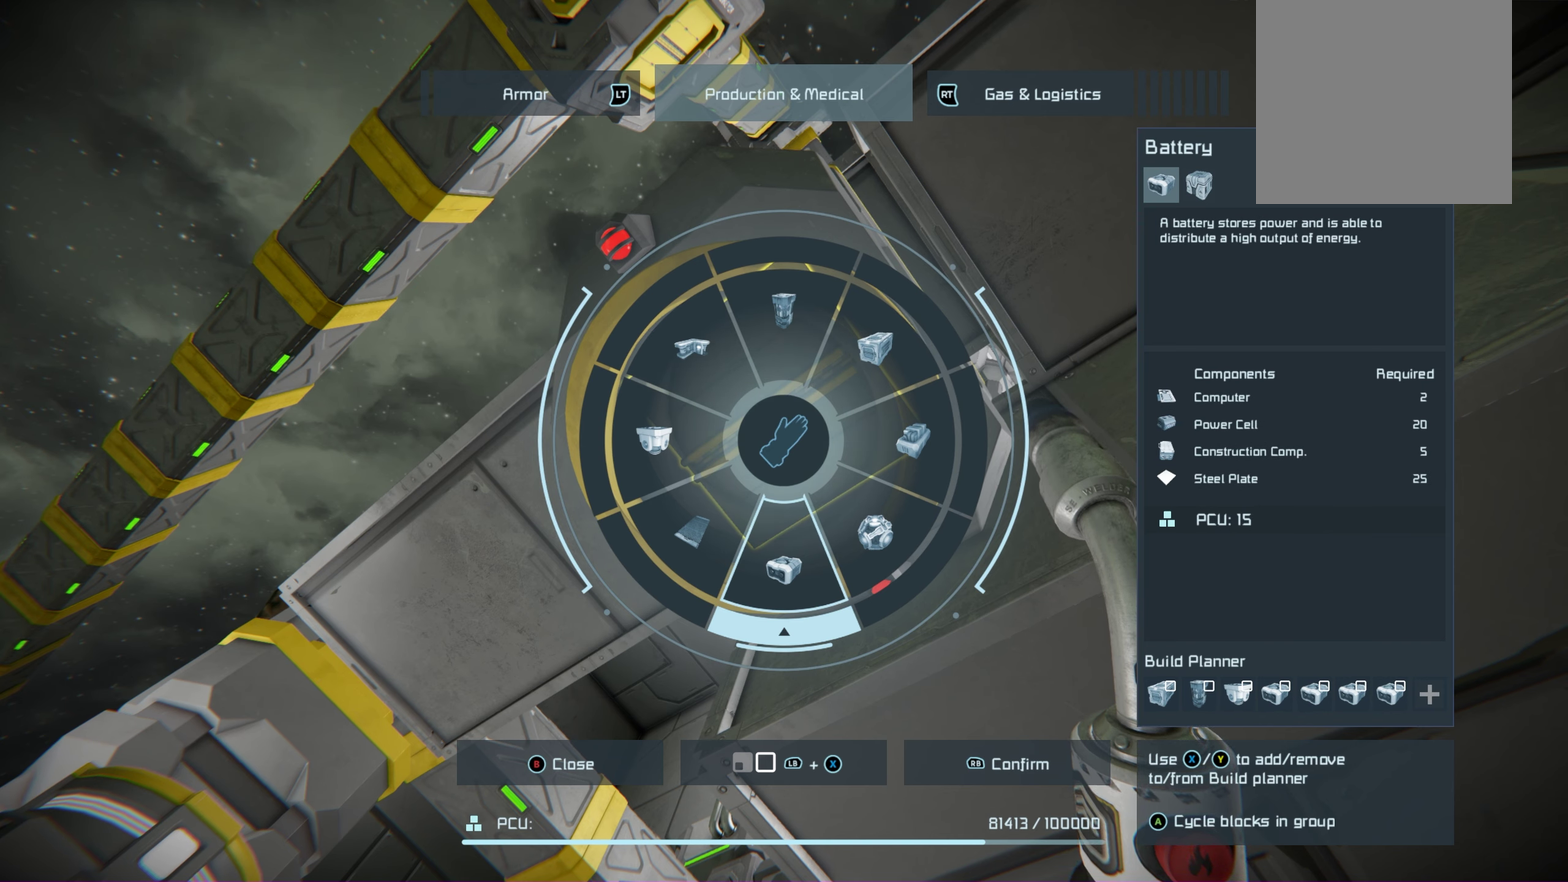
{"dt_ms": 500, "buttons": [], "left_stick": "down", "right_stick": "center", "events": []}
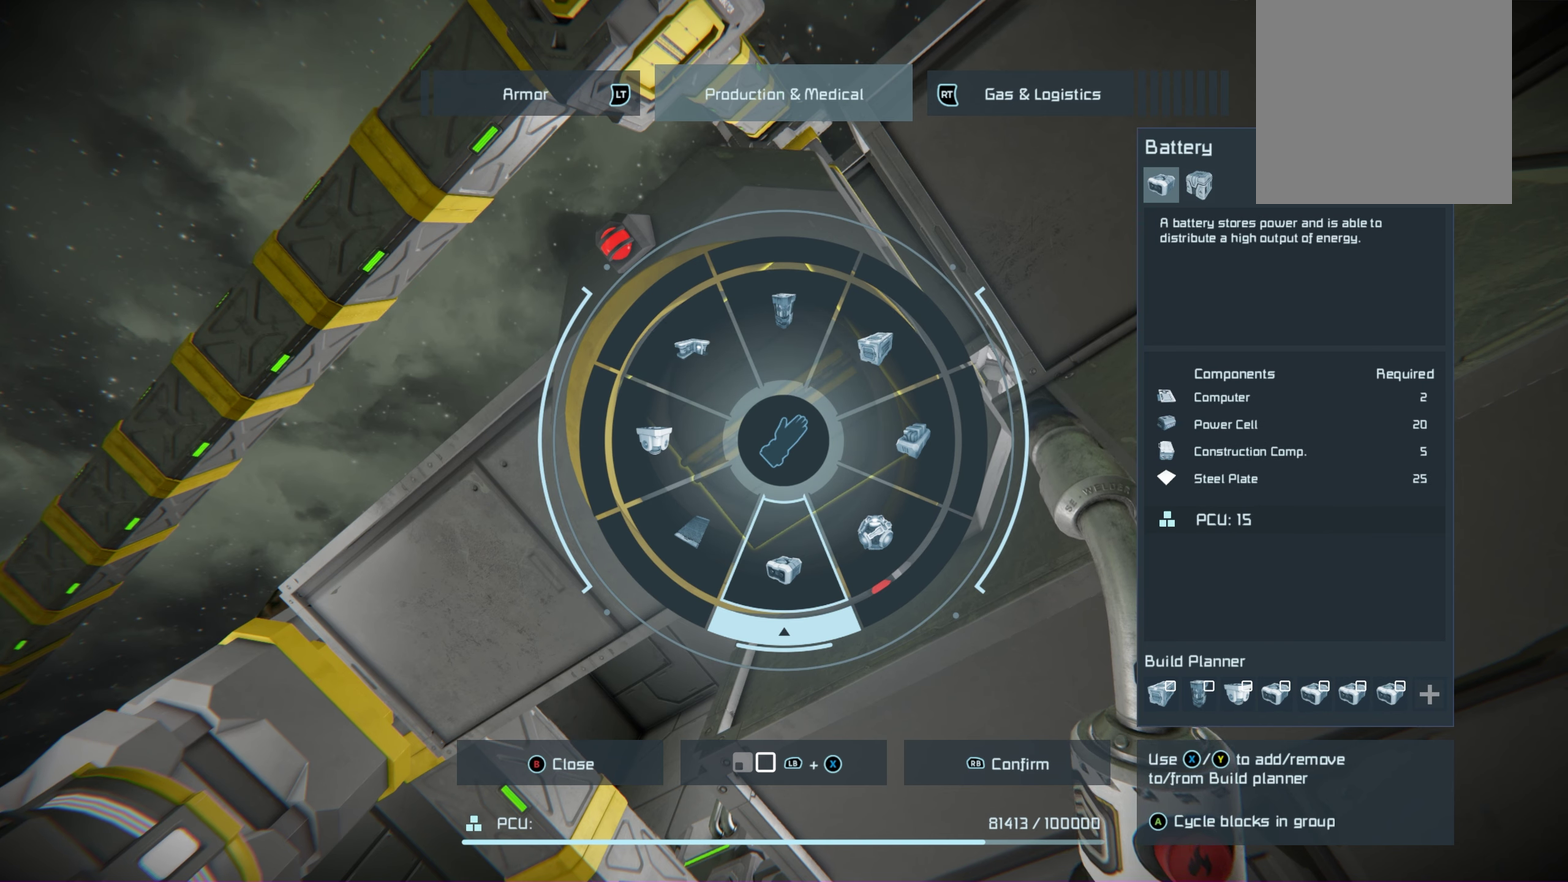
{"dt_ms": 500, "buttons": [], "left_stick": "down", "right_stick": "center", "events": []}
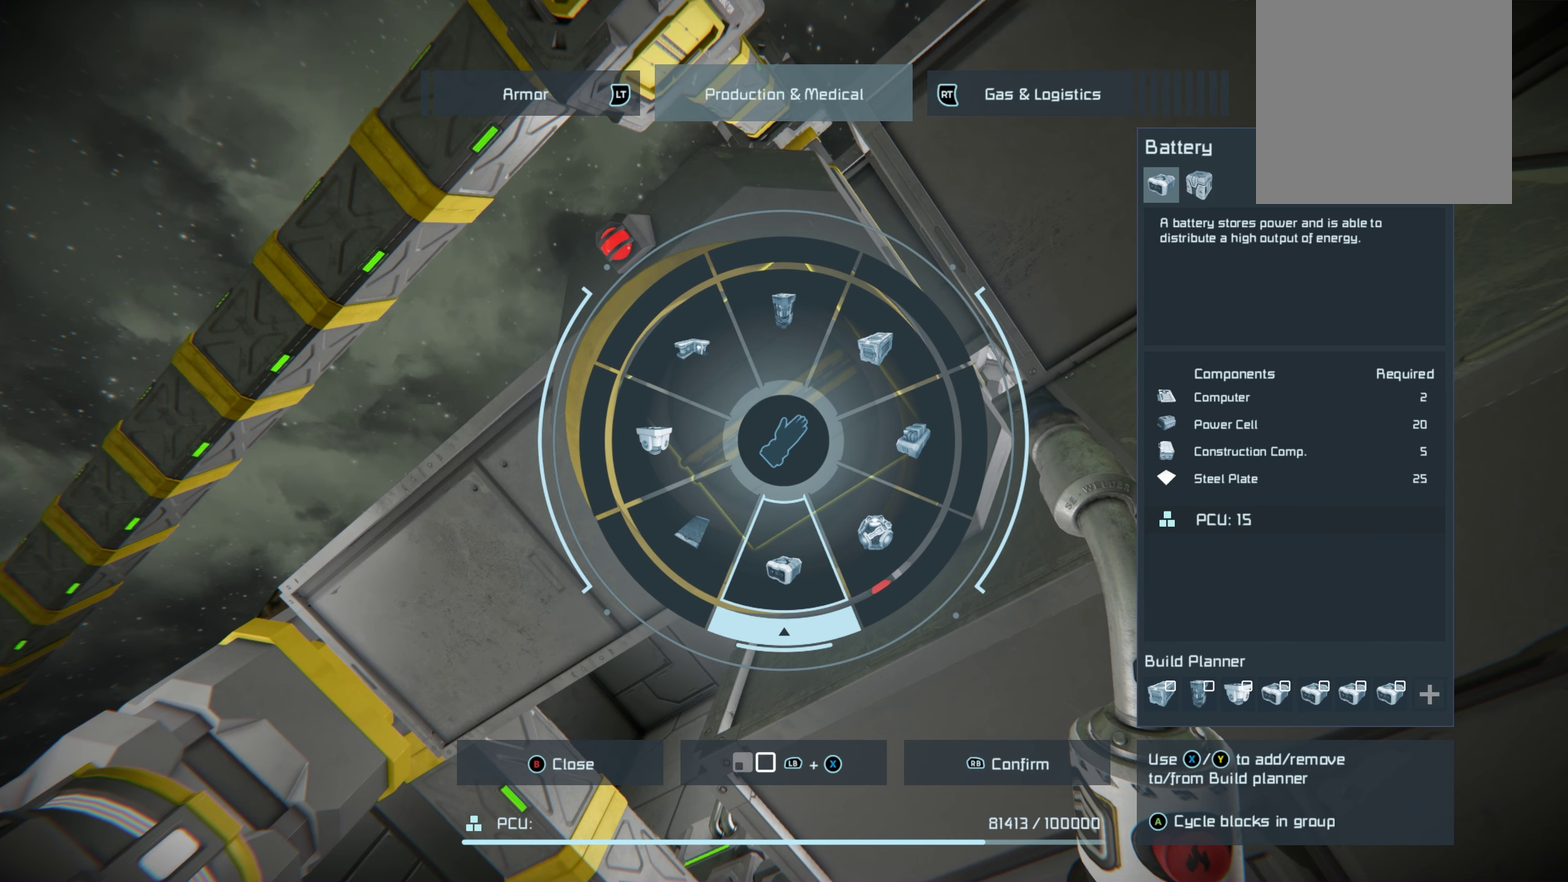
{"dt_ms": 500, "buttons": [], "left_stick": "down", "right_stick": "center", "events": []}
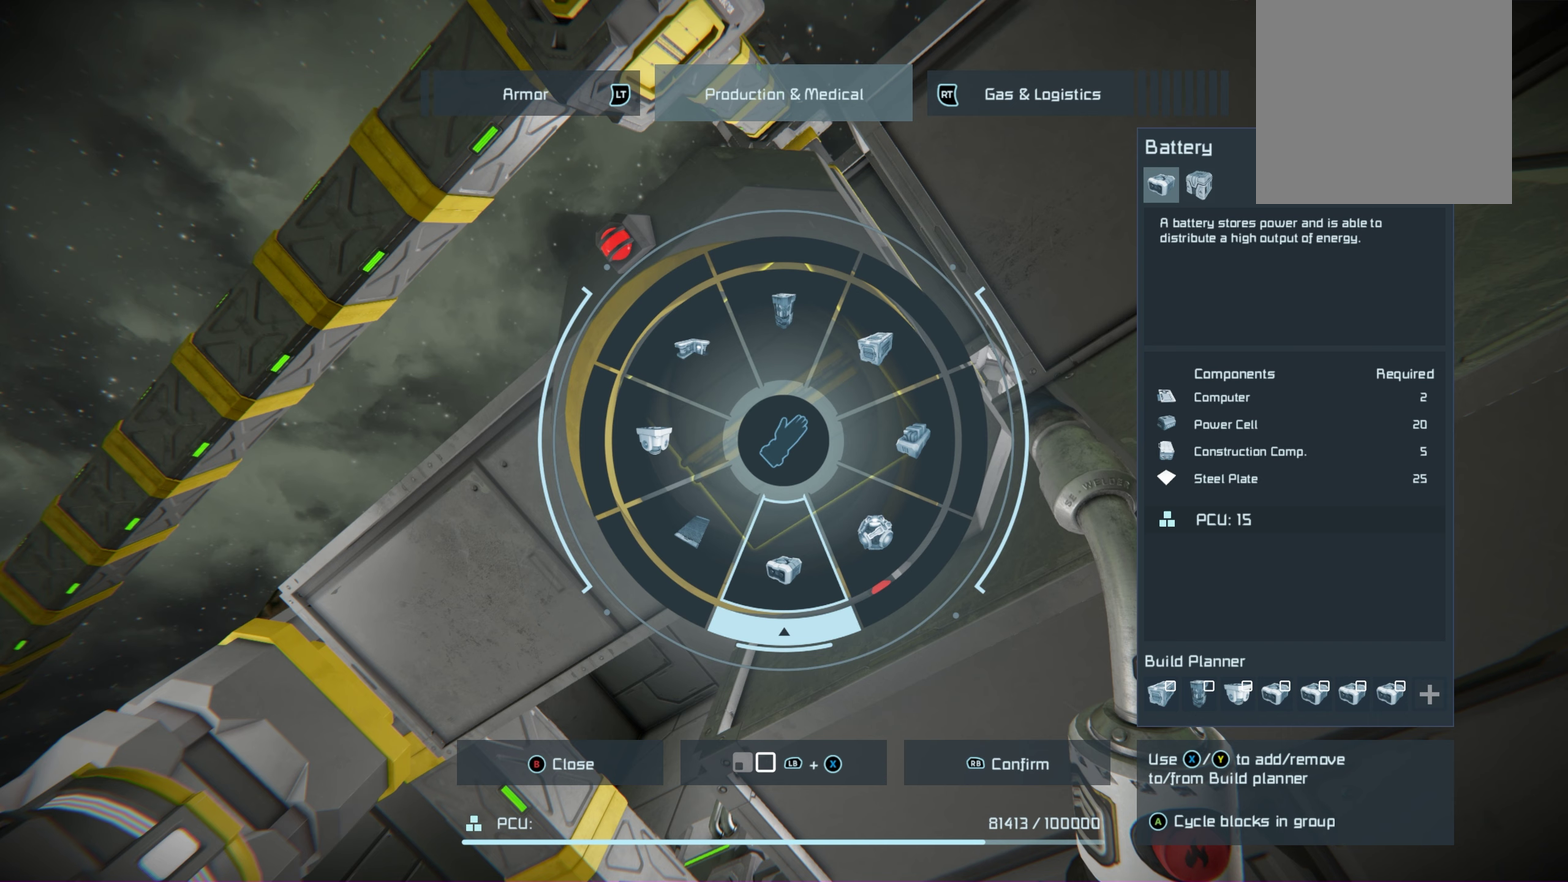
{"dt_ms": 500, "buttons": [], "left_stick": "down", "right_stick": "center", "events": []}
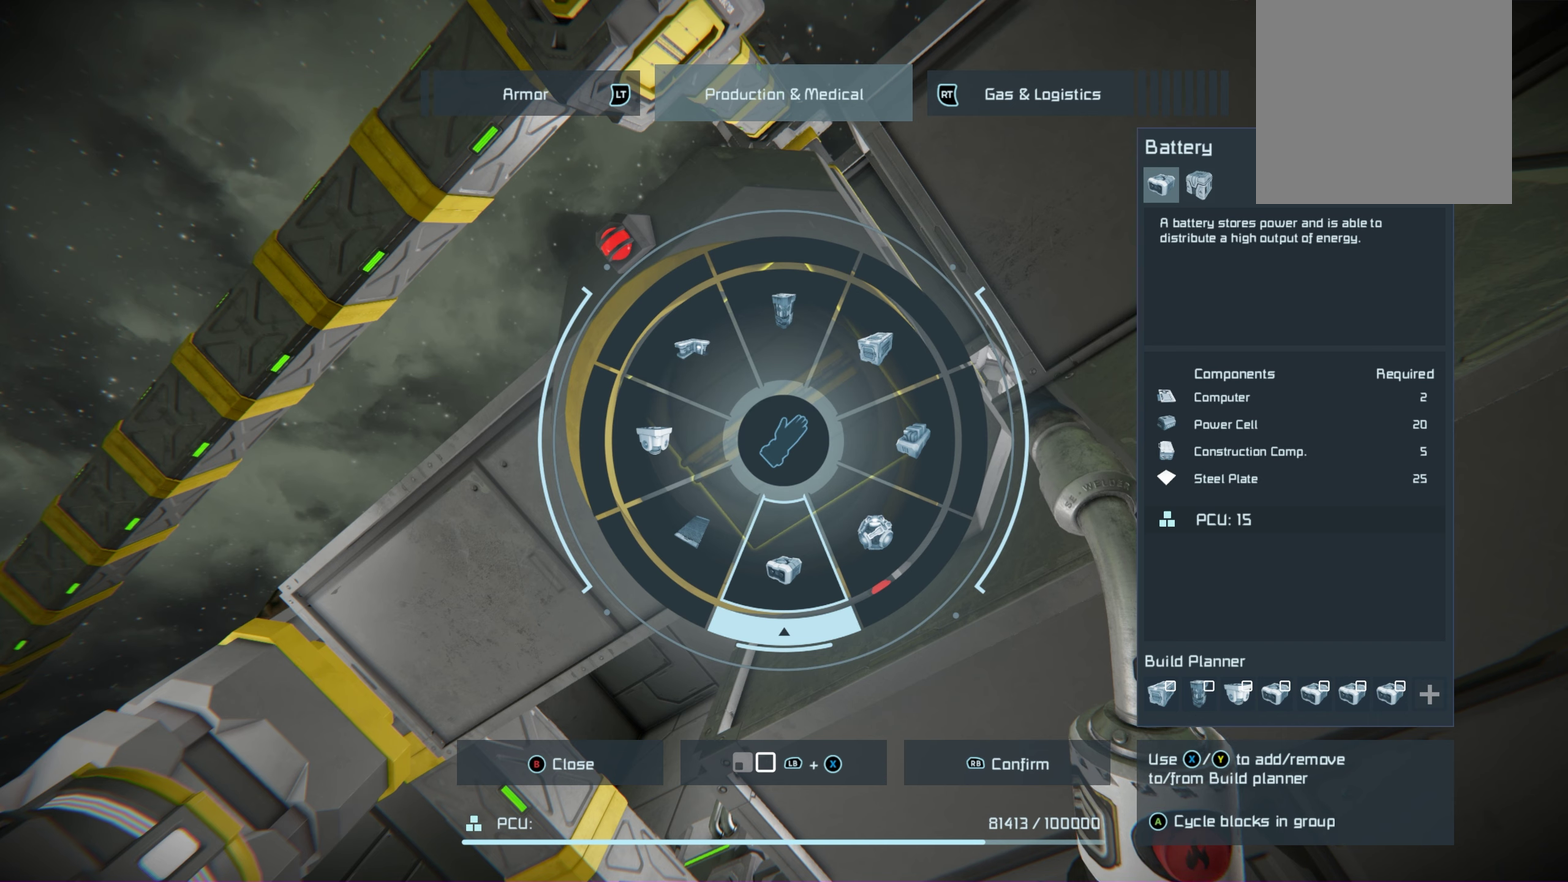
{"dt_ms": 350, "buttons": ["X"], "left_stick": "down", "right_stick": "center", "events": [[333, "X", "down"]]}
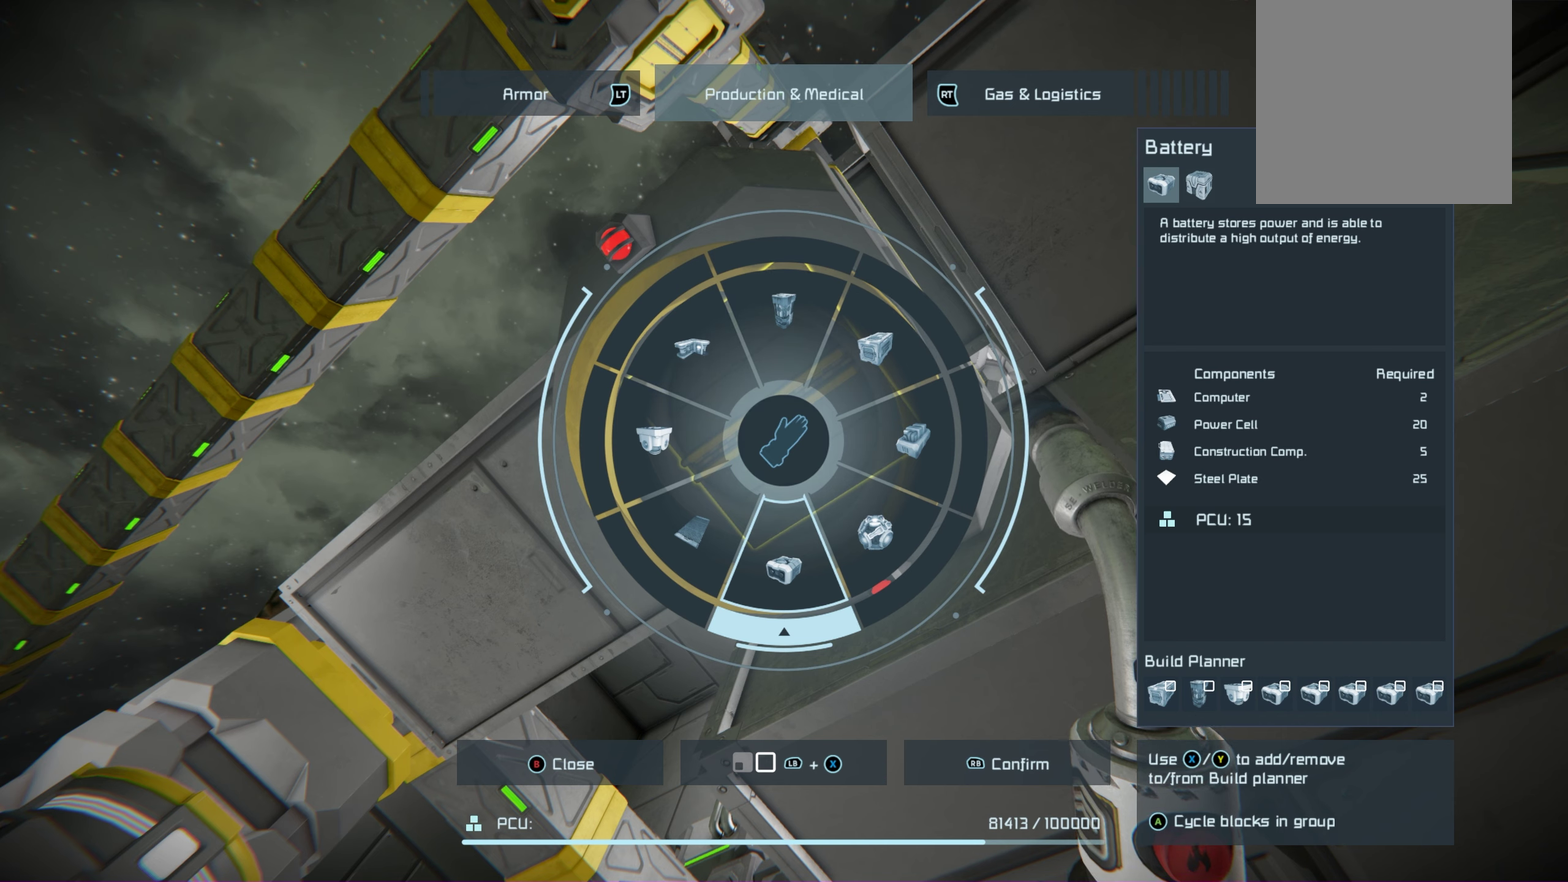
{"dt_ms": 300, "buttons": ["X"], "left_stick": "down", "right_stick": "center", "events": [[100, "X", "up"], [300, "X", "down"]]}
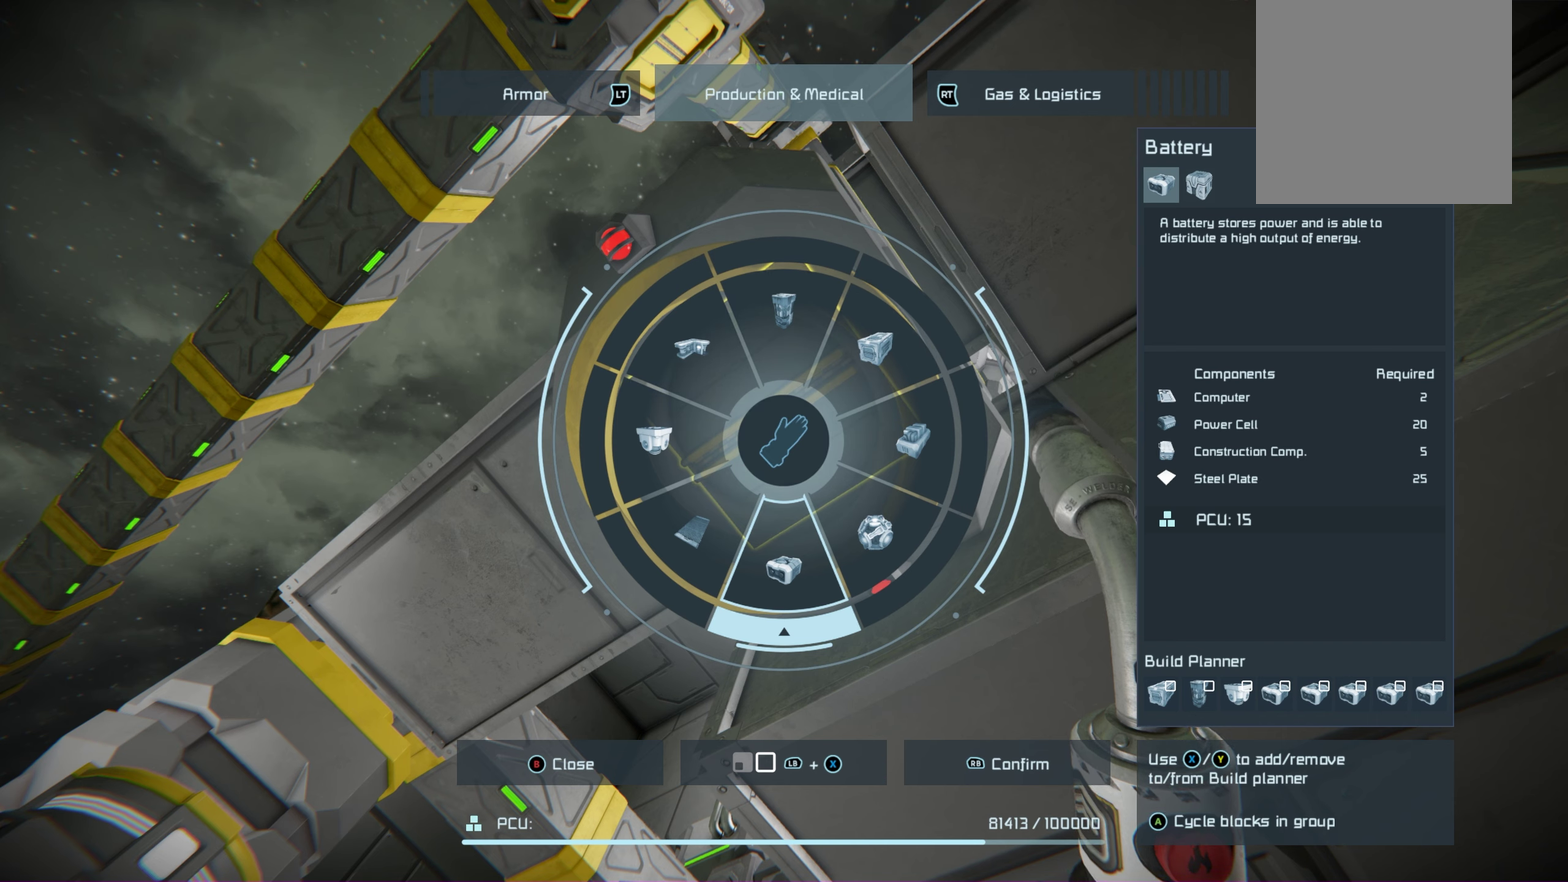
{"dt_ms": 350, "buttons": [], "left_stick": "down", "right_stick": "center", "events": [[133, "X", "up"]]}
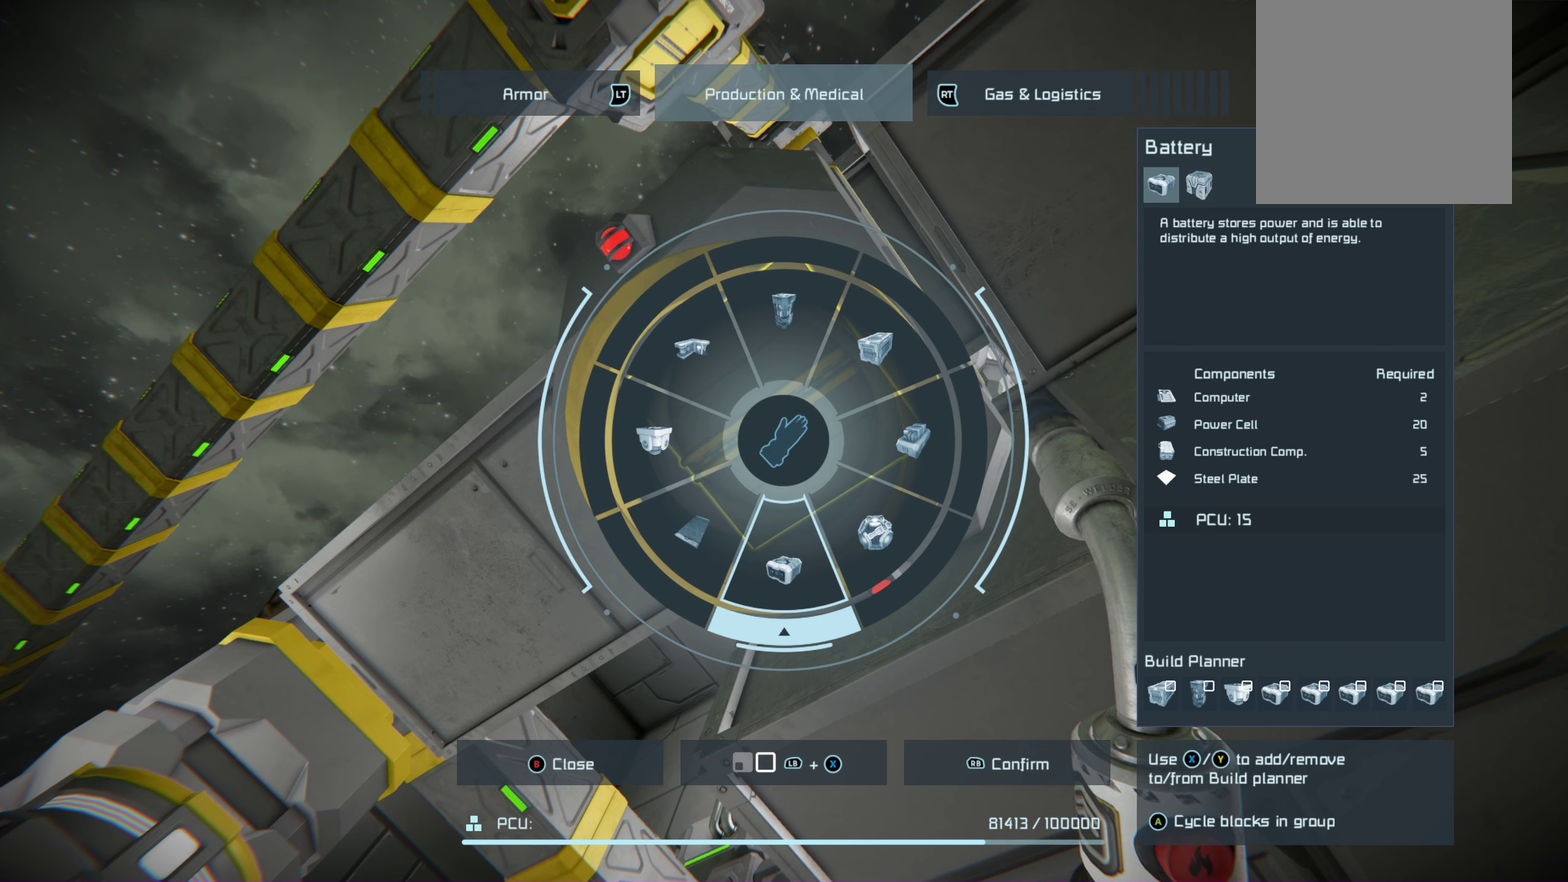
{"dt_ms": 650, "buttons": [], "left_stick": "up-left", "right_stick": "center", "events": [[483, "left_stick", "down-left"], [550, "left_stick", "left"], [650, "left_stick", "up-left"]]}
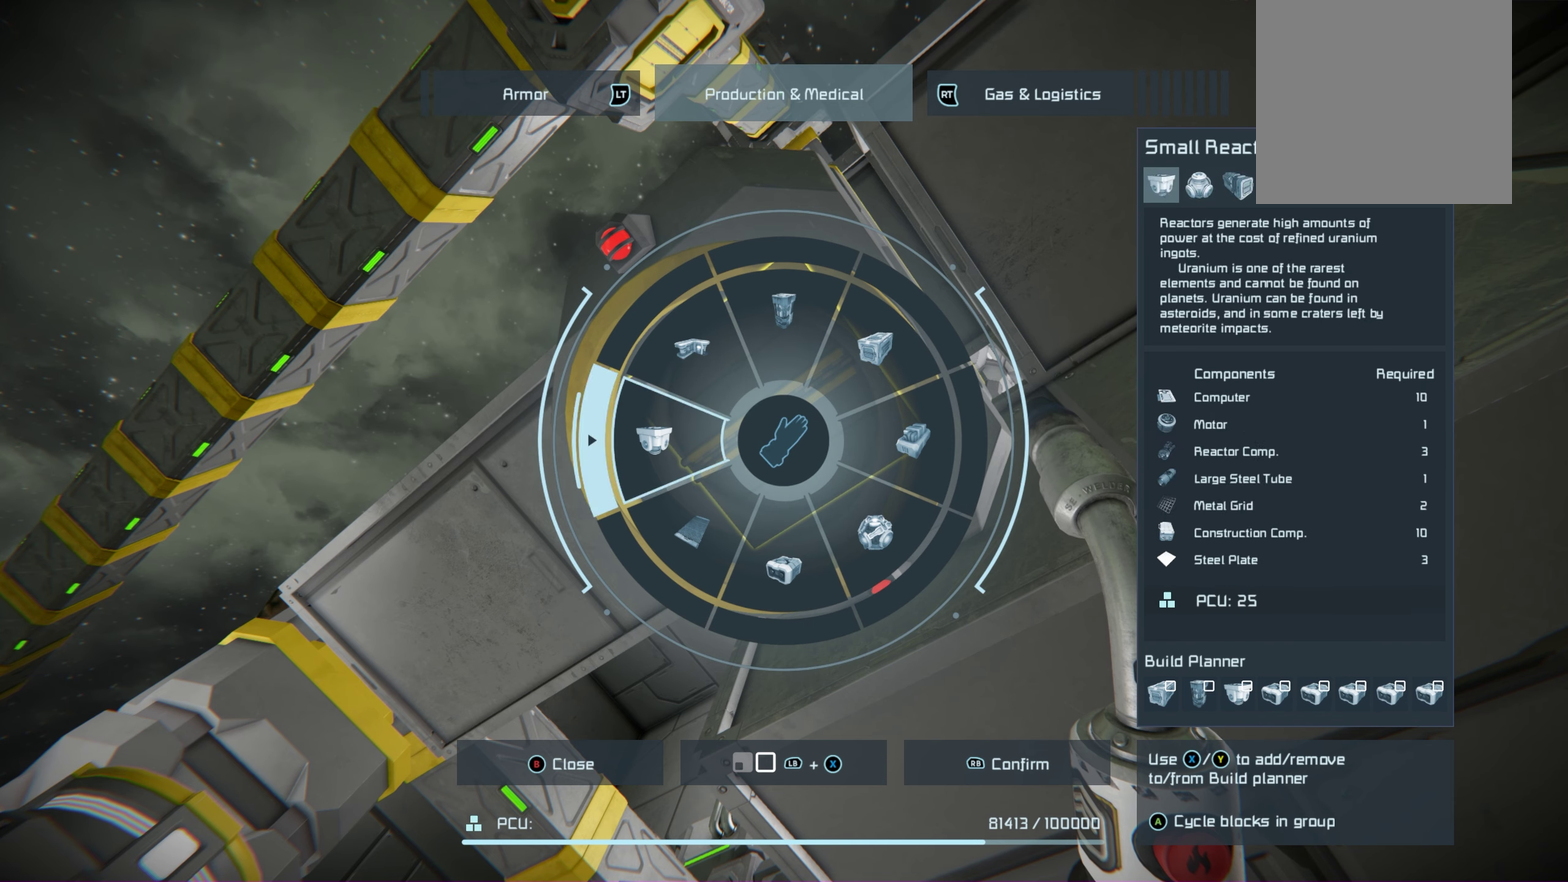
{"dt_ms": 500, "buttons": [], "left_stick": "left", "right_stick": "center", "events": [[450, "left_stick", "left"]]}
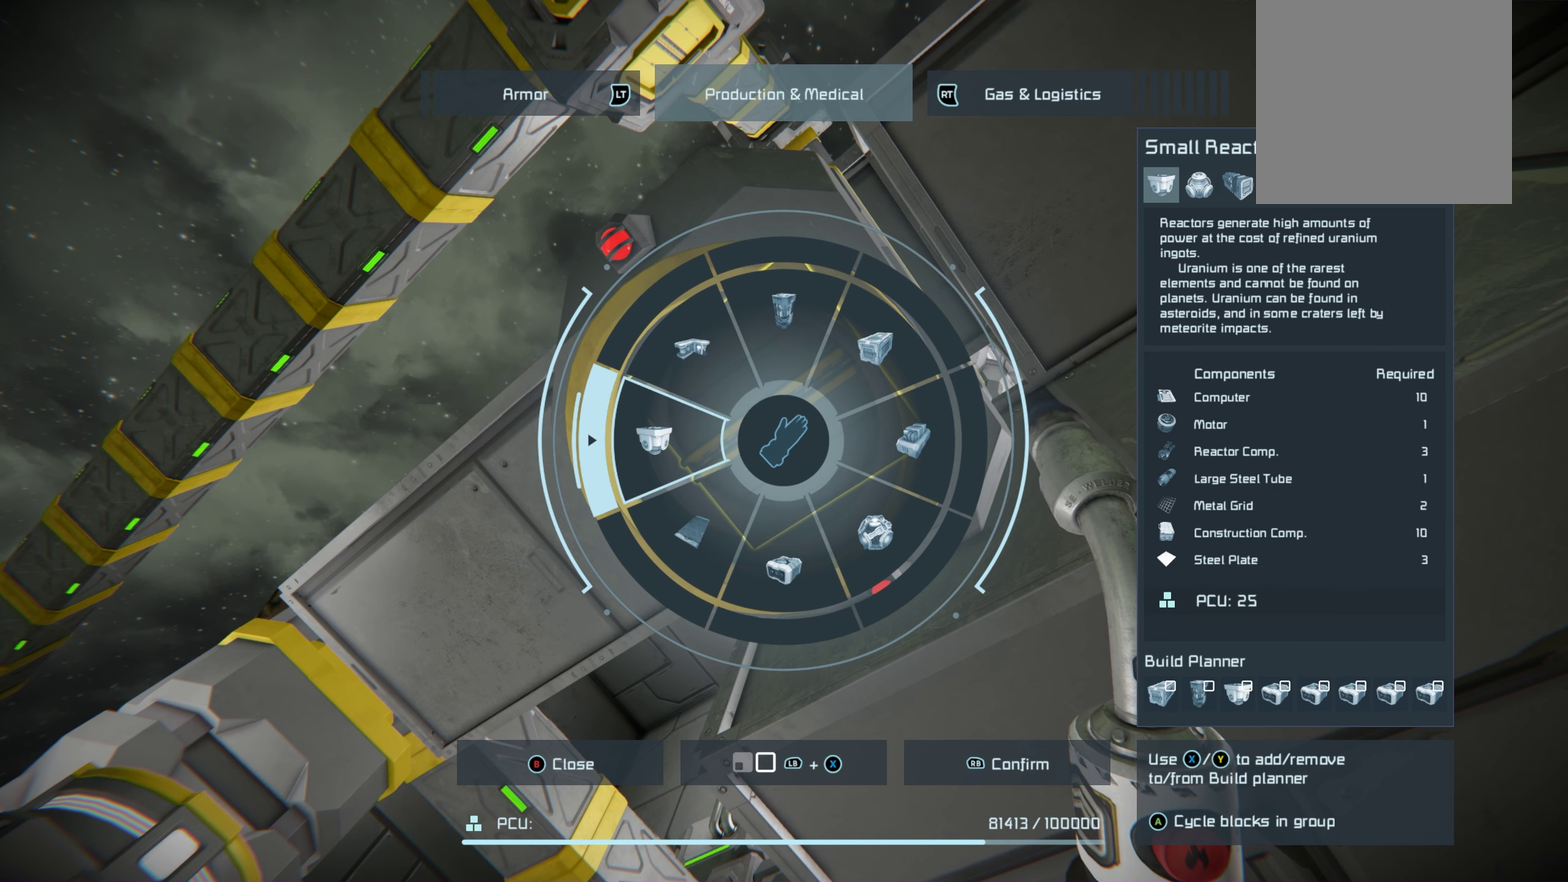
{"dt_ms": 350, "buttons": [], "left_stick": "left", "right_stick": "center", "events": []}
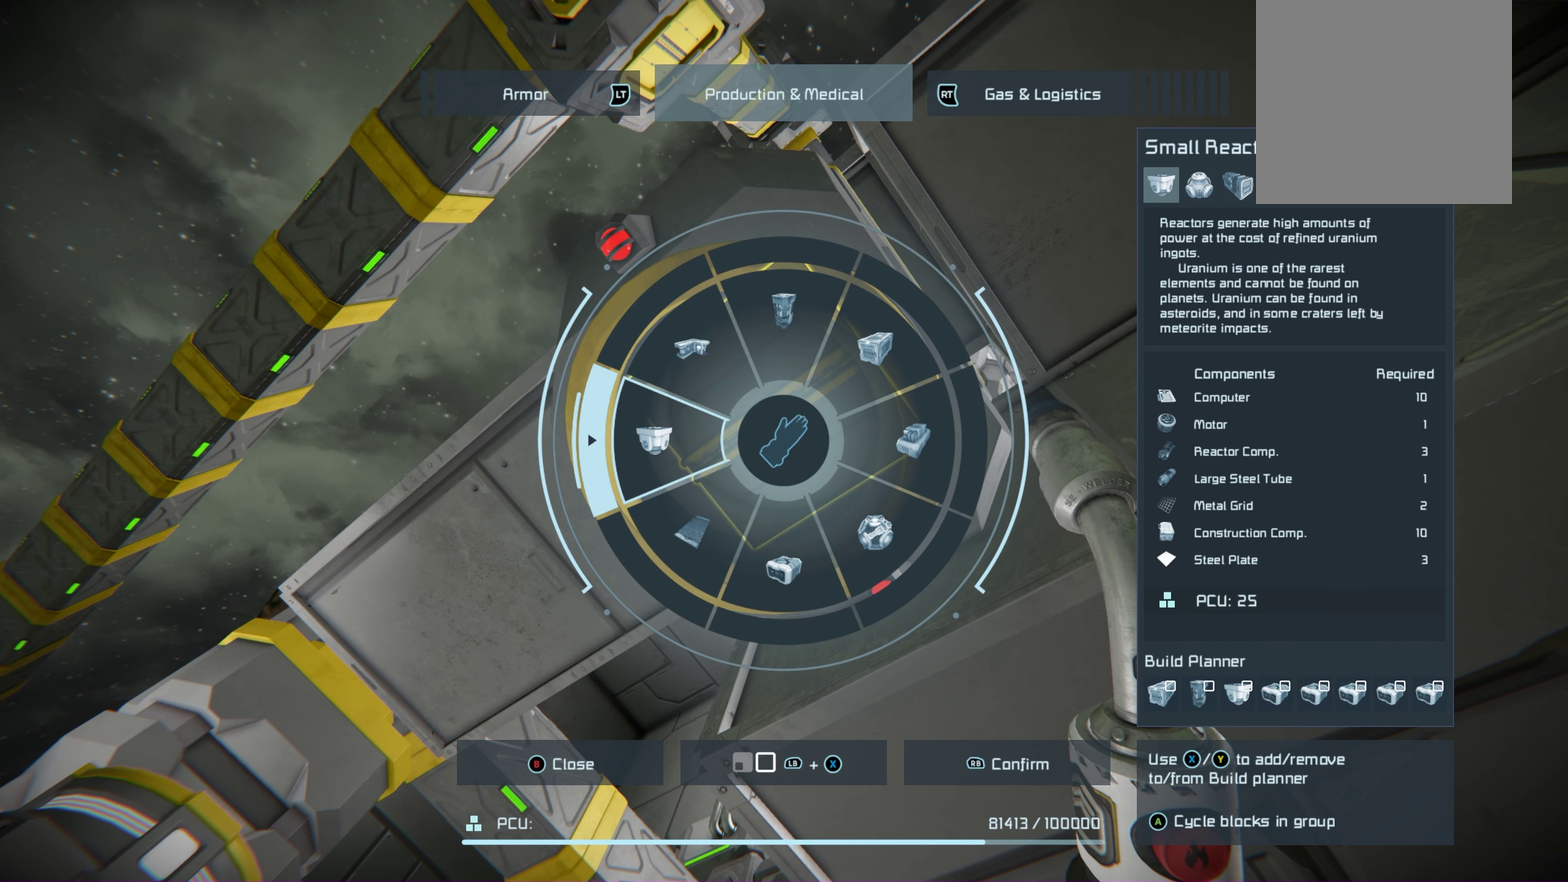
{"dt_ms": 500, "buttons": [], "left_stick": "left", "right_stick": "center", "events": []}
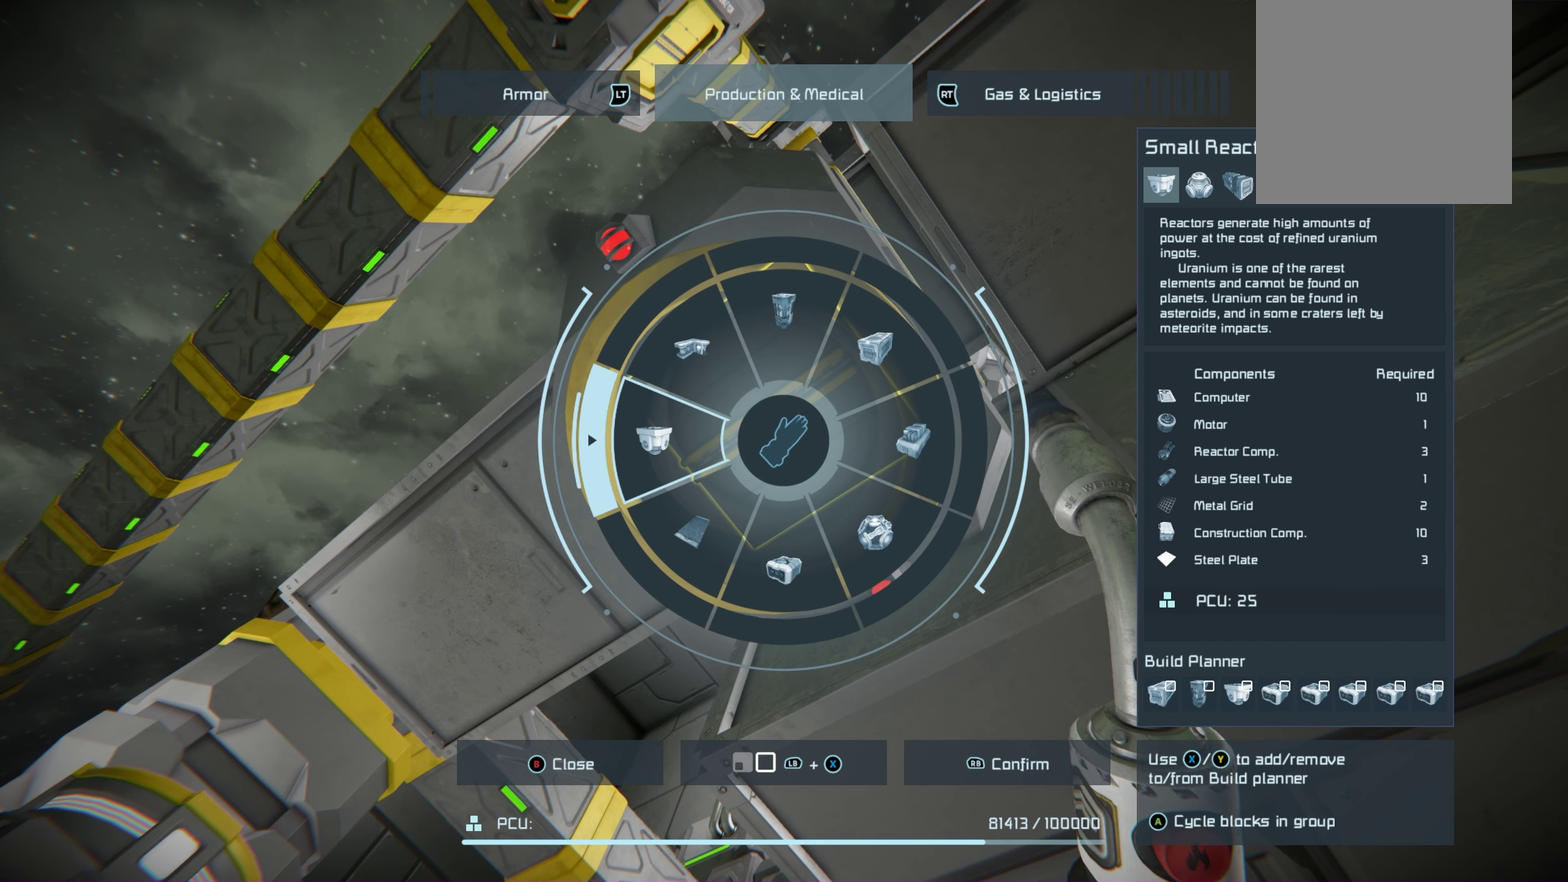
{"dt_ms": 500, "buttons": [], "left_stick": "left", "right_stick": "center", "events": []}
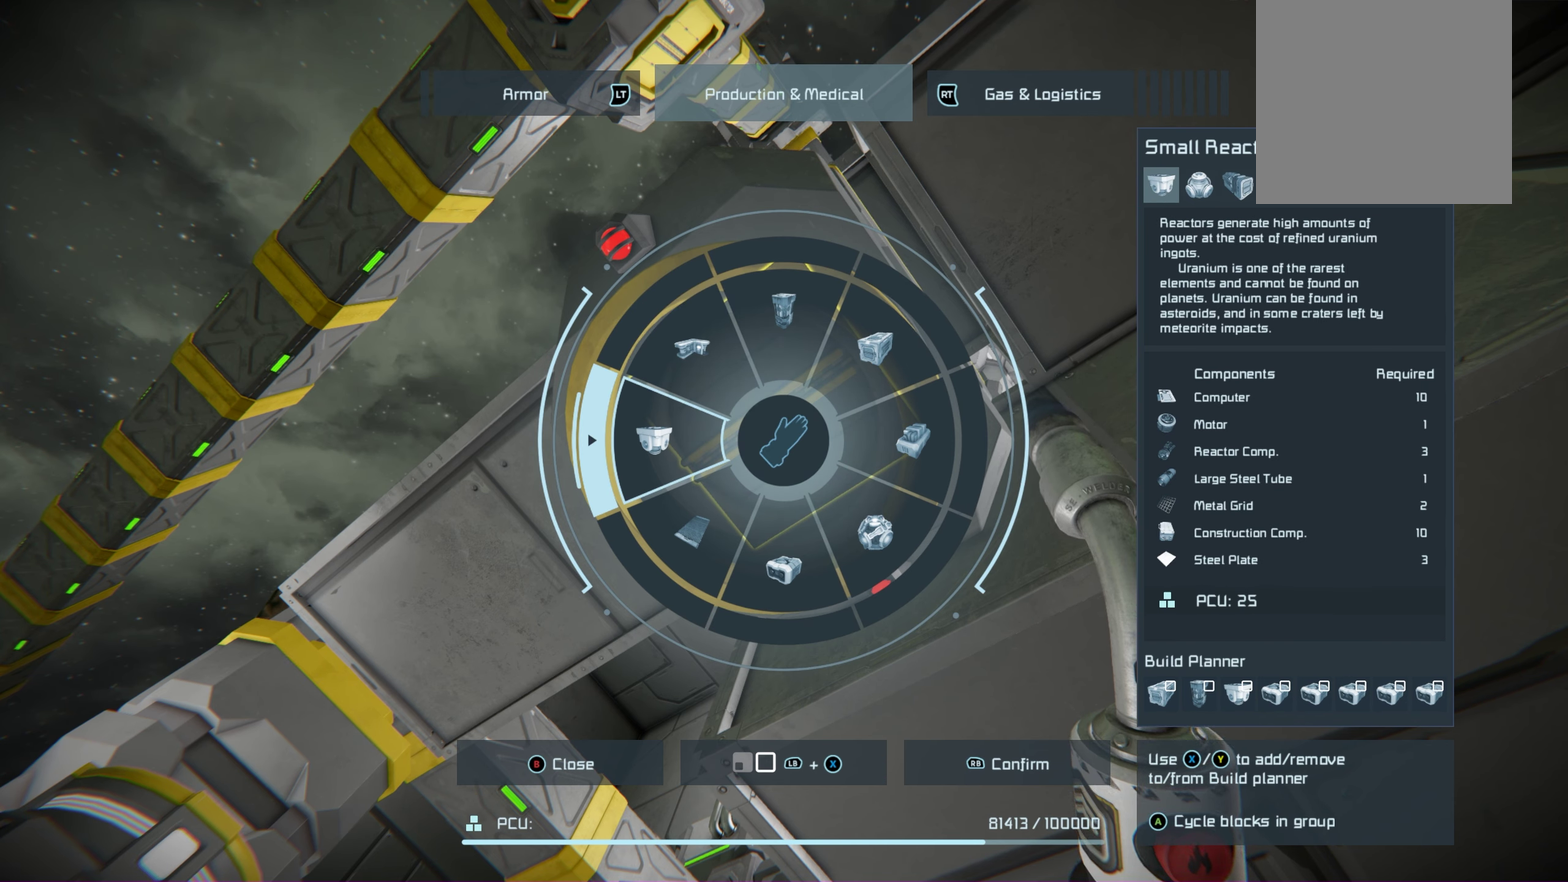
{"dt_ms": 500, "buttons": [], "left_stick": "left", "right_stick": "center", "events": []}
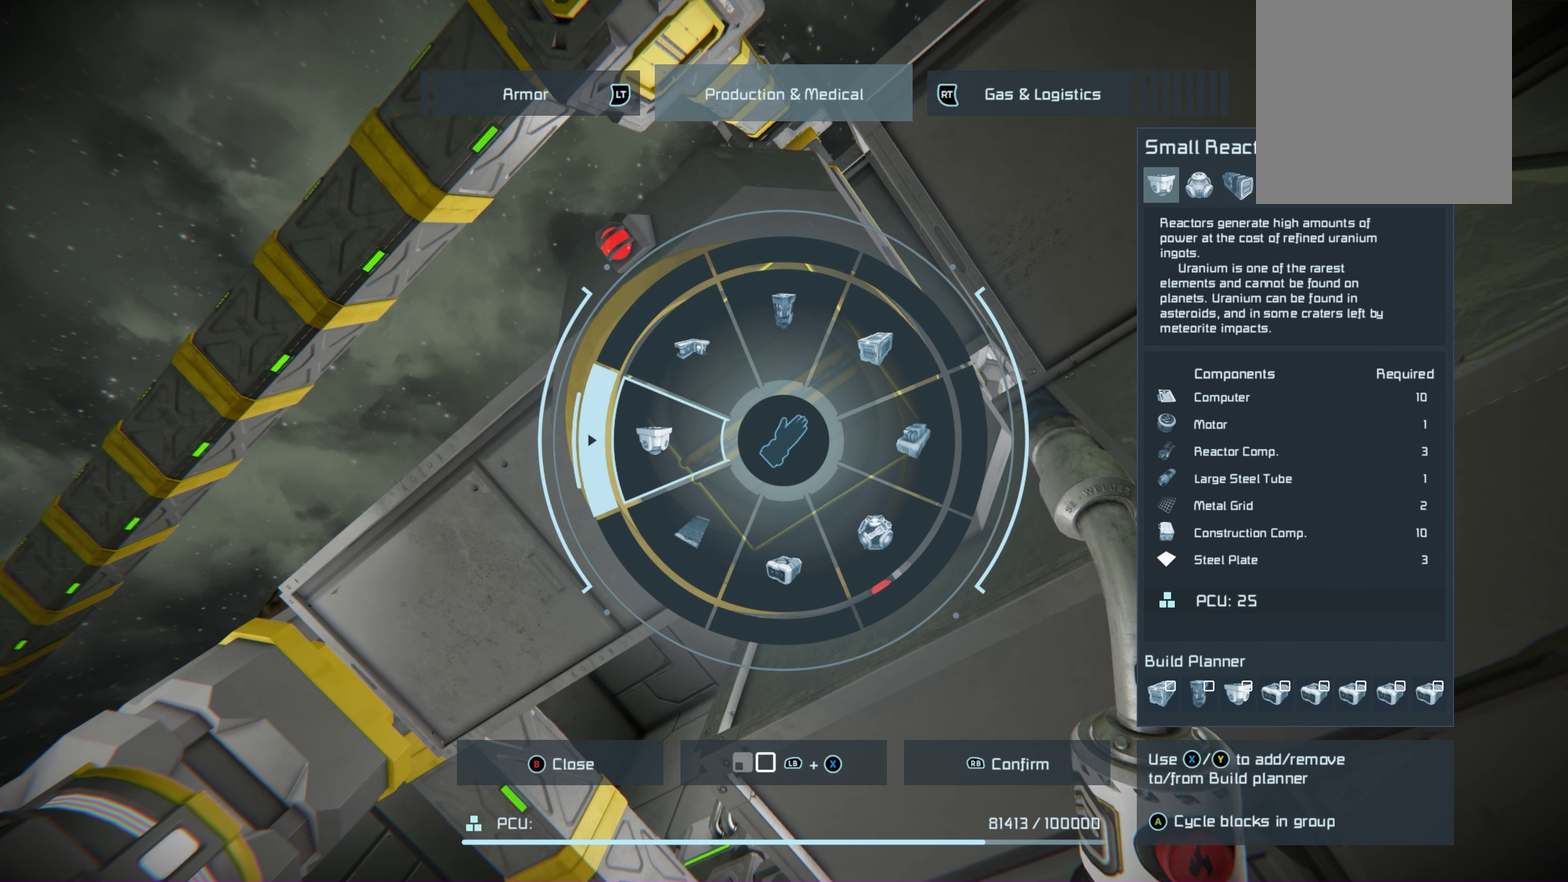
{"dt_ms": 500, "buttons": [], "left_stick": "left", "right_stick": "center", "events": []}
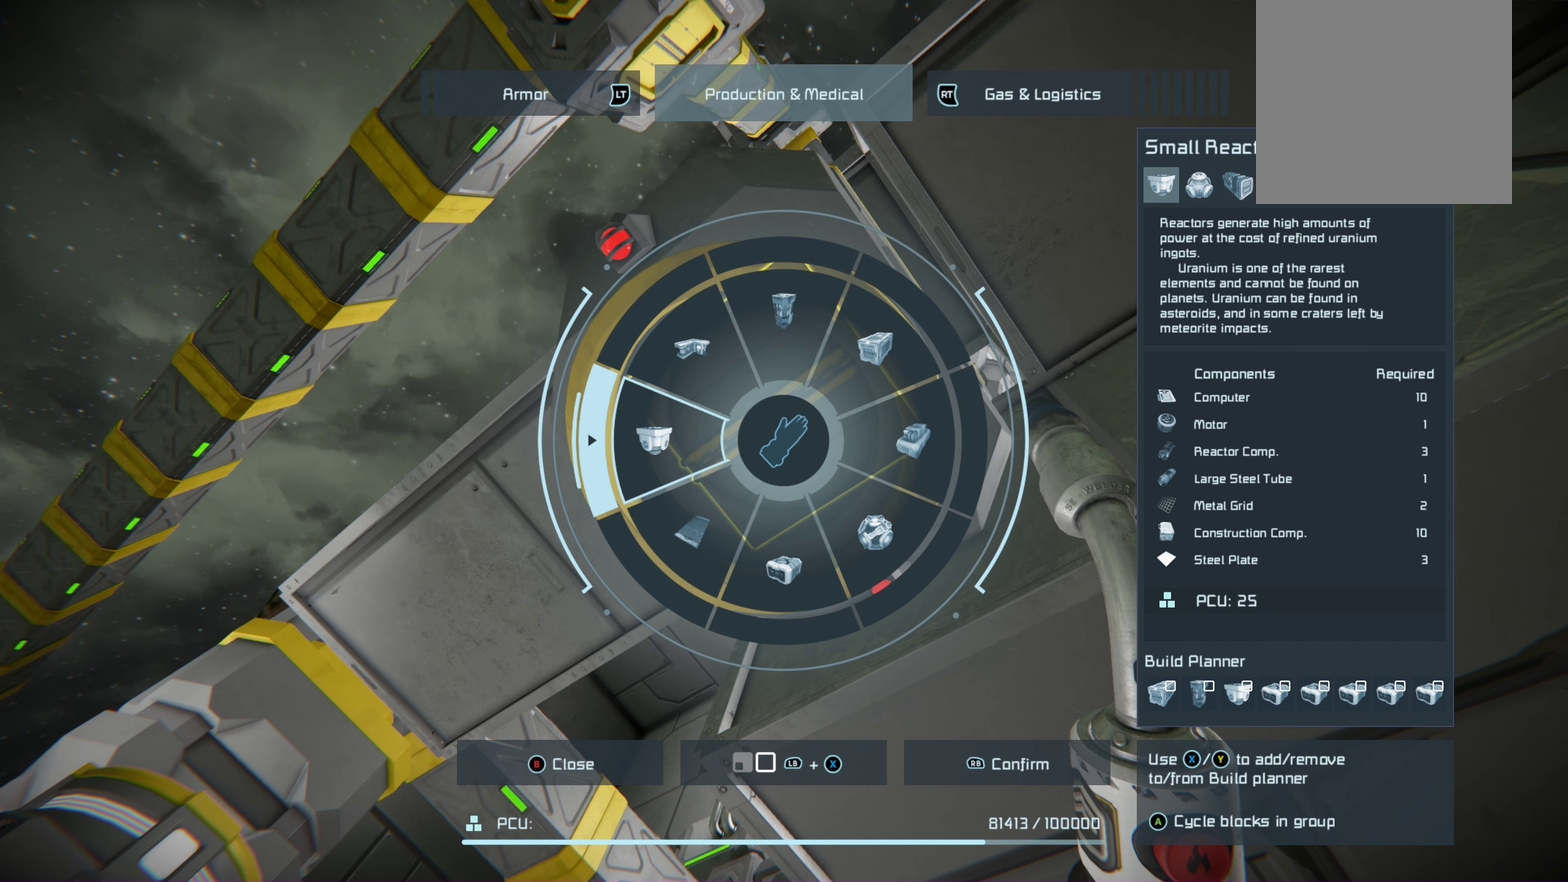
{"dt_ms": 500, "buttons": [], "left_stick": "left", "right_stick": "center", "events": []}
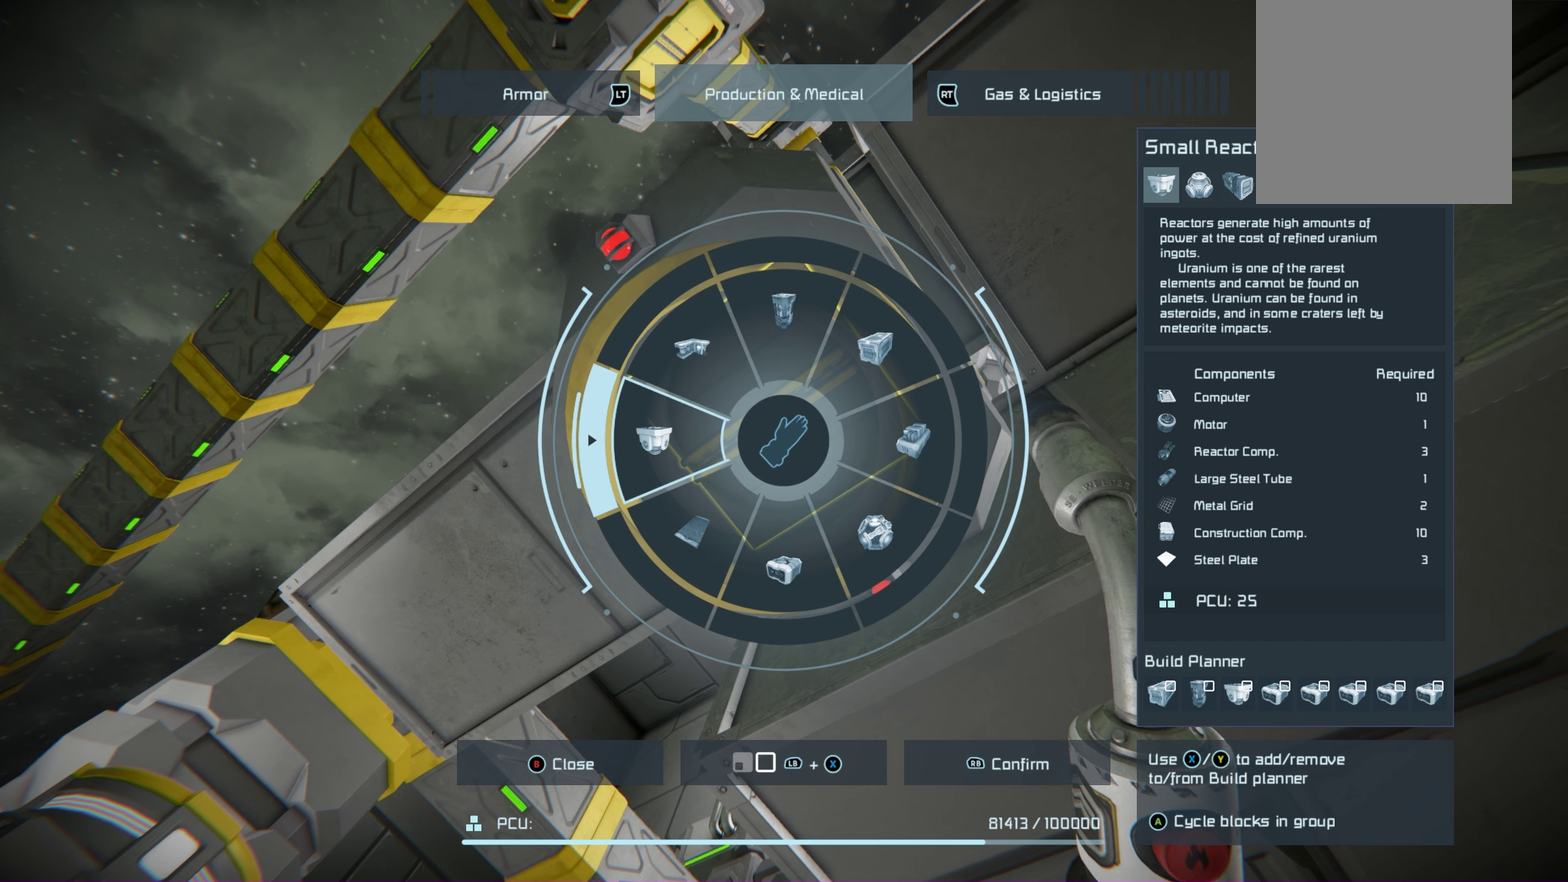
{"dt_ms": 500, "buttons": [], "left_stick": "left", "right_stick": "center", "events": []}
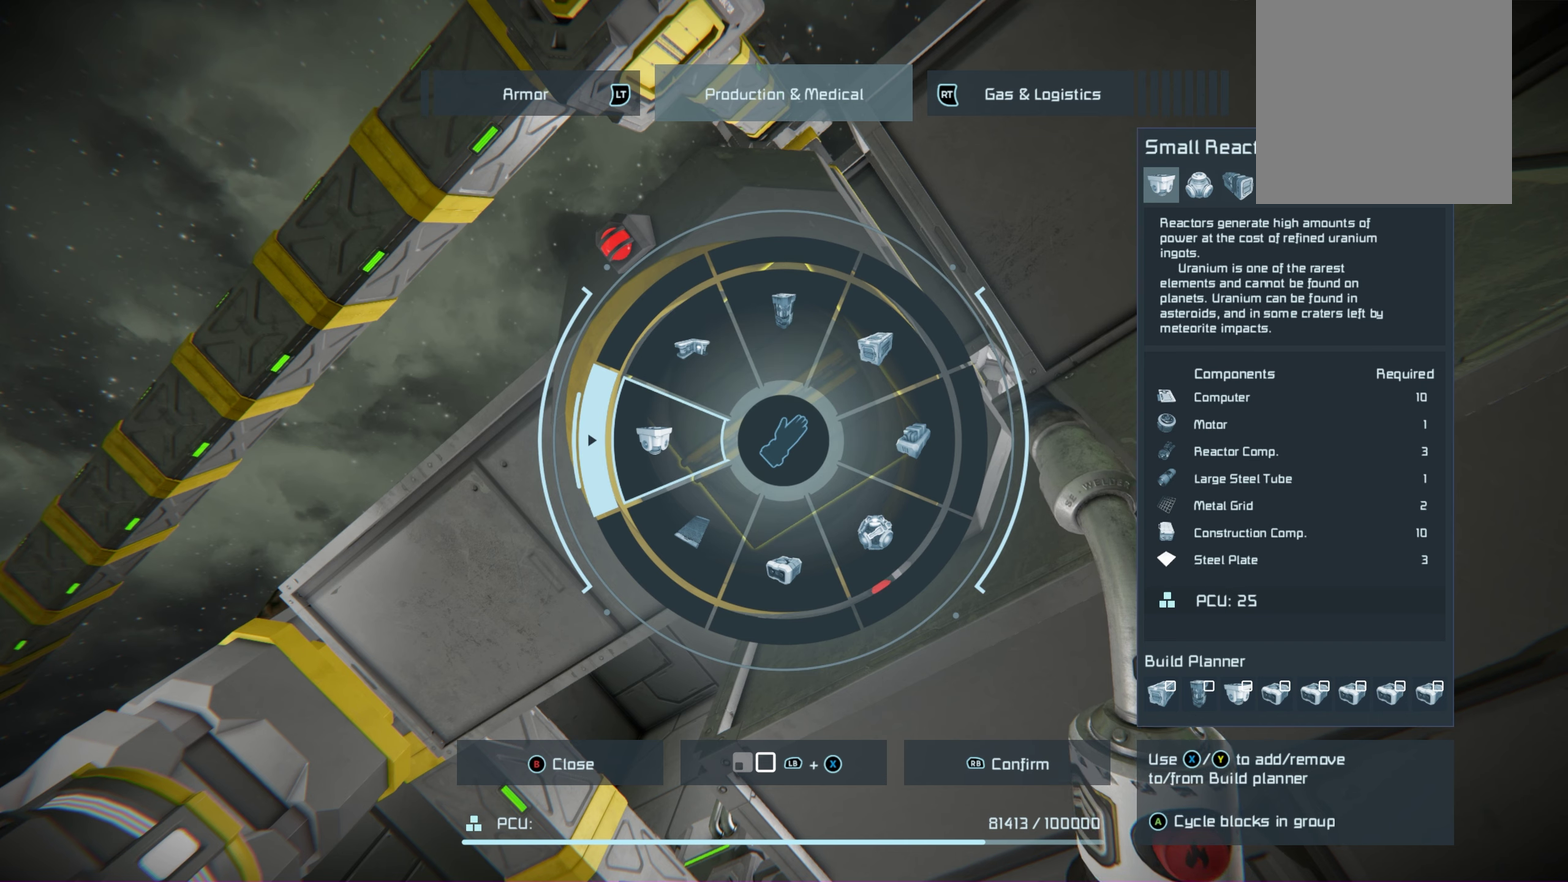
{"dt_ms": 500, "buttons": [], "left_stick": "left", "right_stick": "center", "events": []}
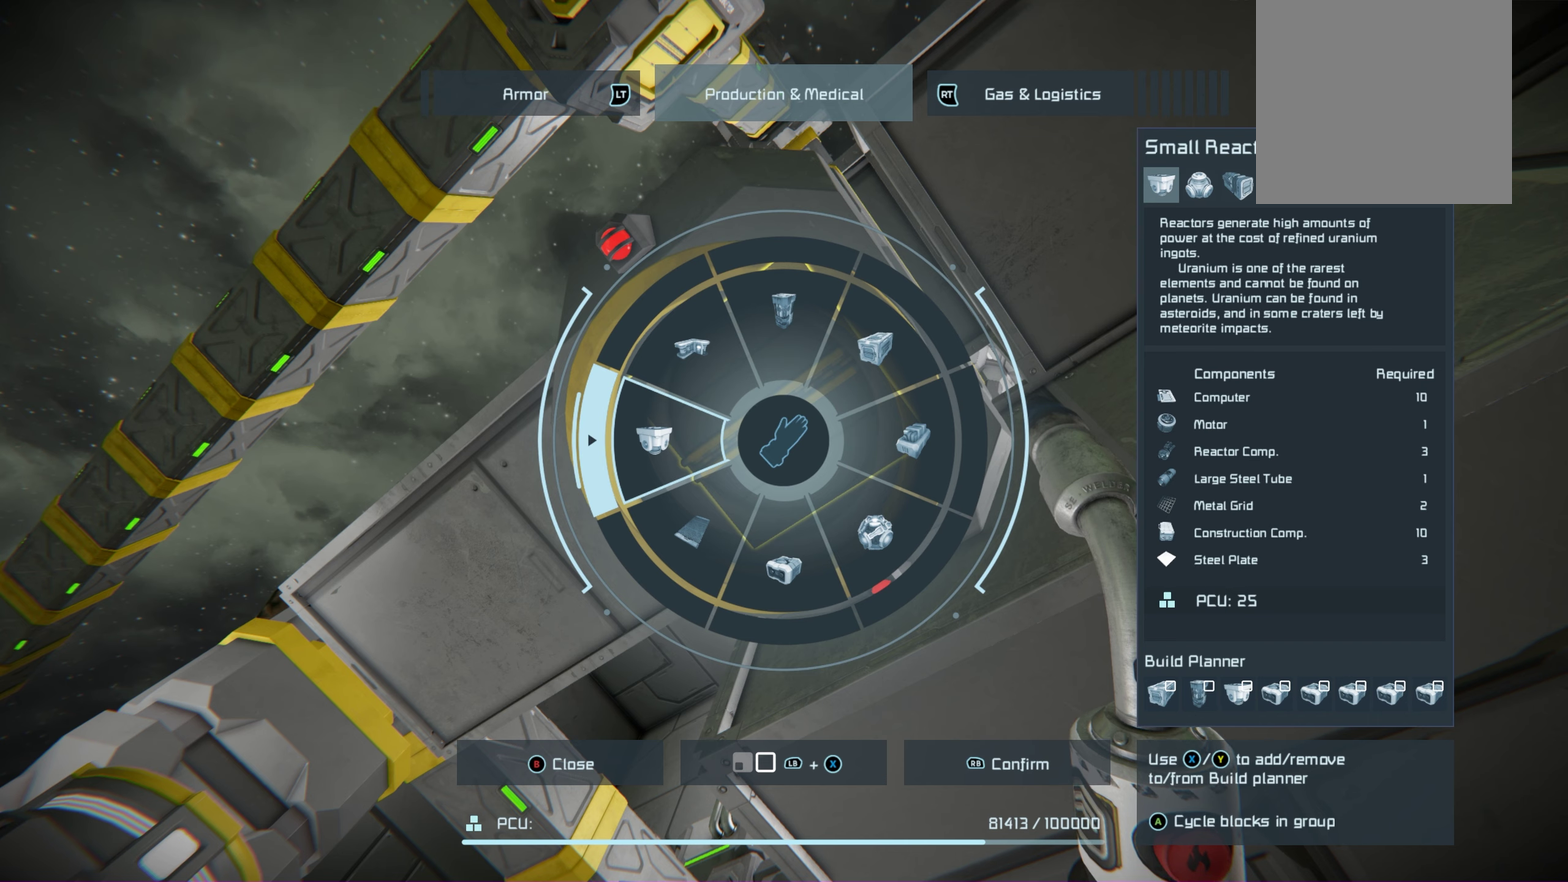
{"dt_ms": 500, "buttons": [], "left_stick": "left", "right_stick": "center", "events": []}
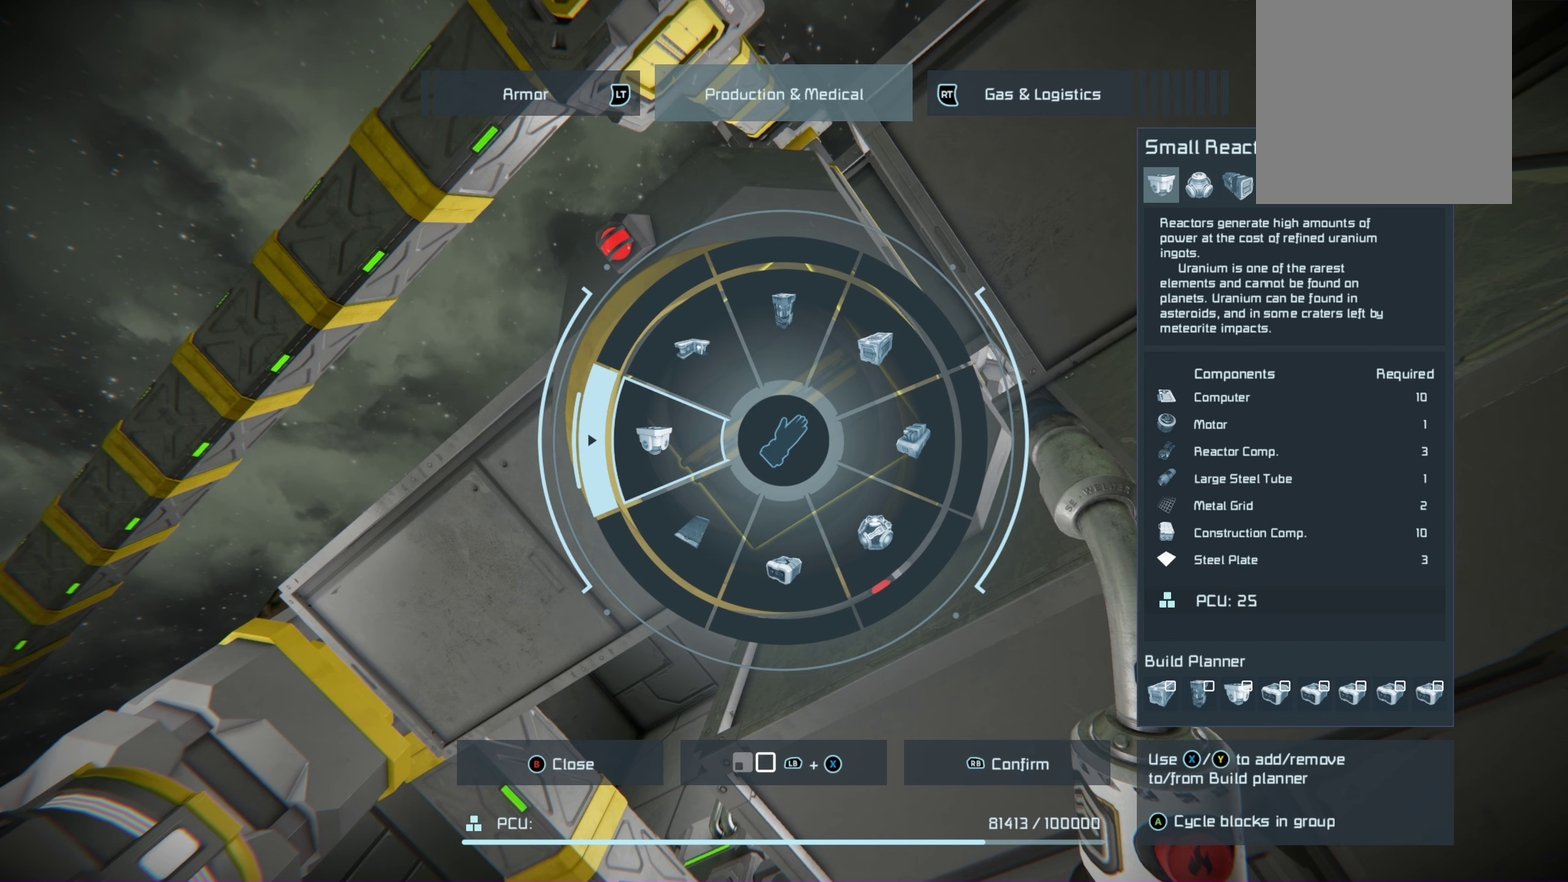
{"dt_ms": 500, "buttons": [], "left_stick": "left", "right_stick": "center", "events": []}
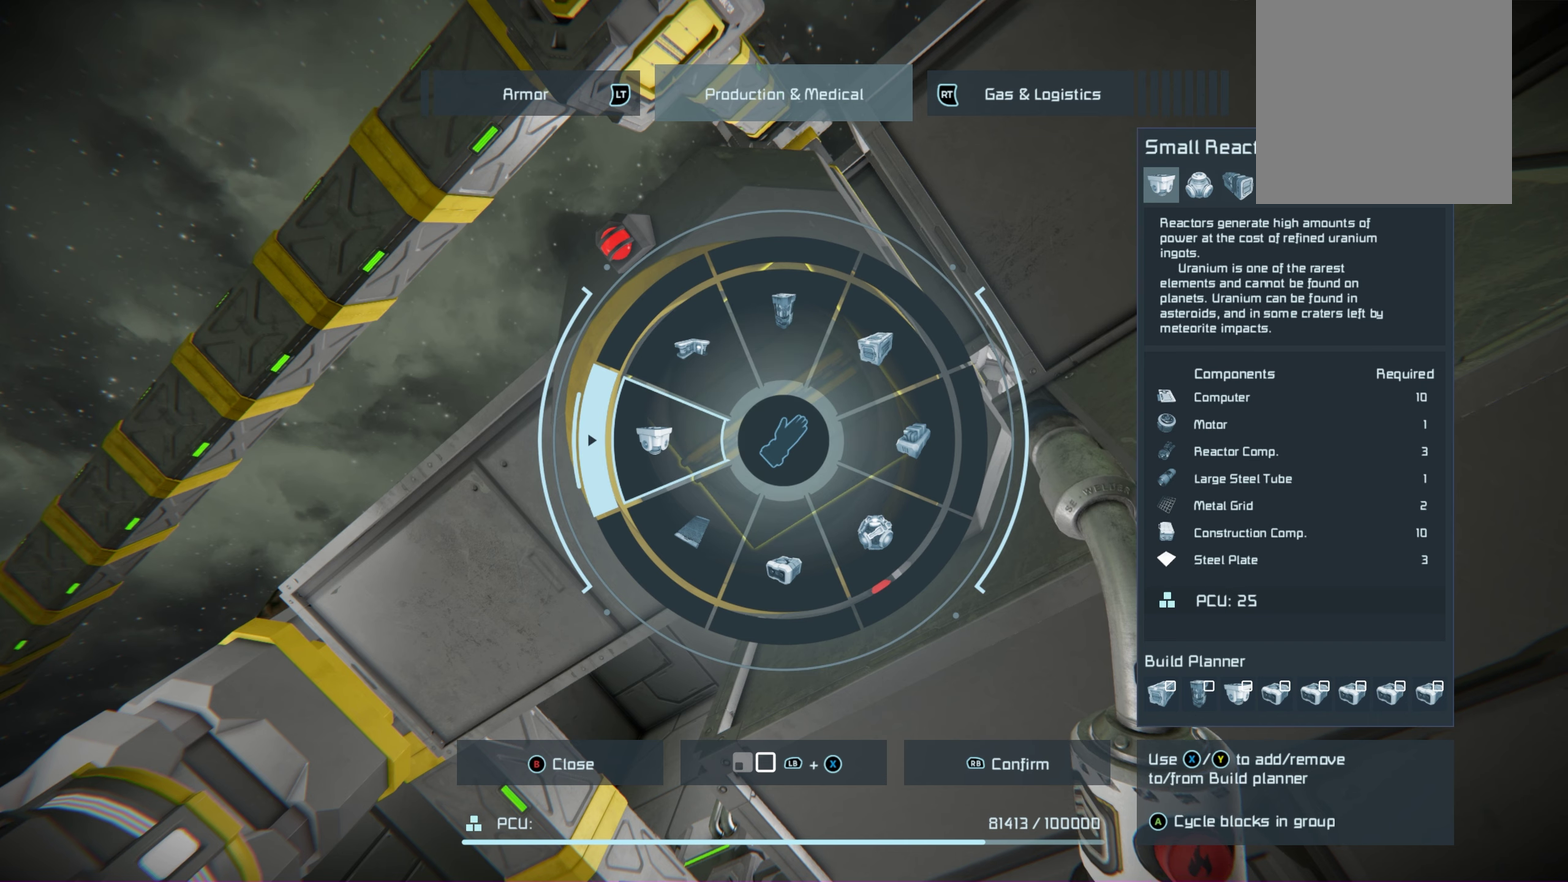
{"dt_ms": 500, "buttons": [], "left_stick": "left", "right_stick": "center", "events": []}
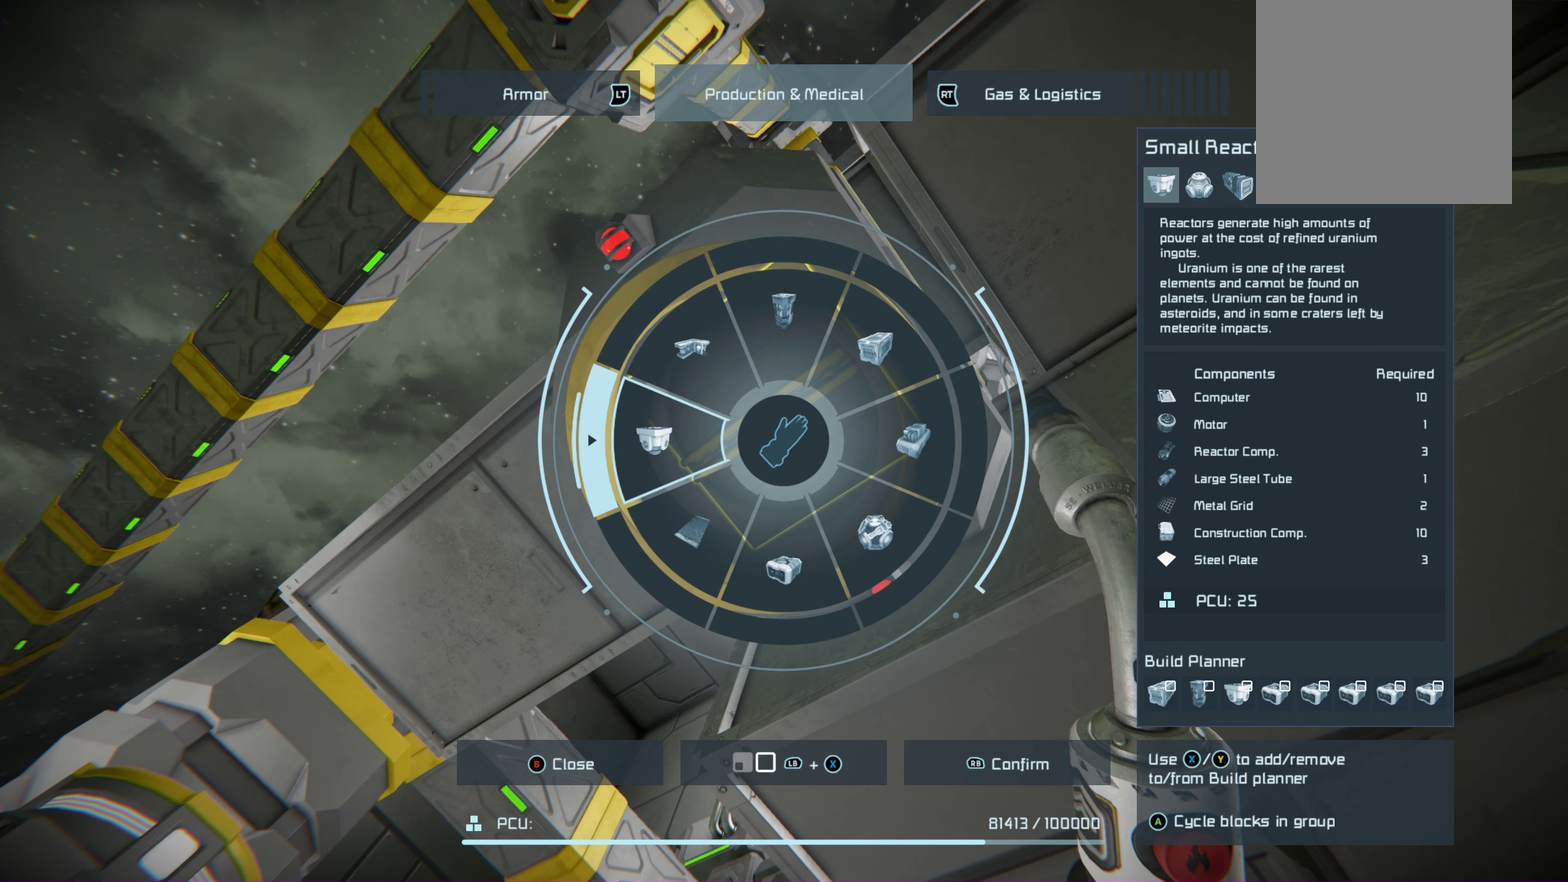
{"dt_ms": 500, "buttons": [], "left_stick": "left", "right_stick": "center", "events": []}
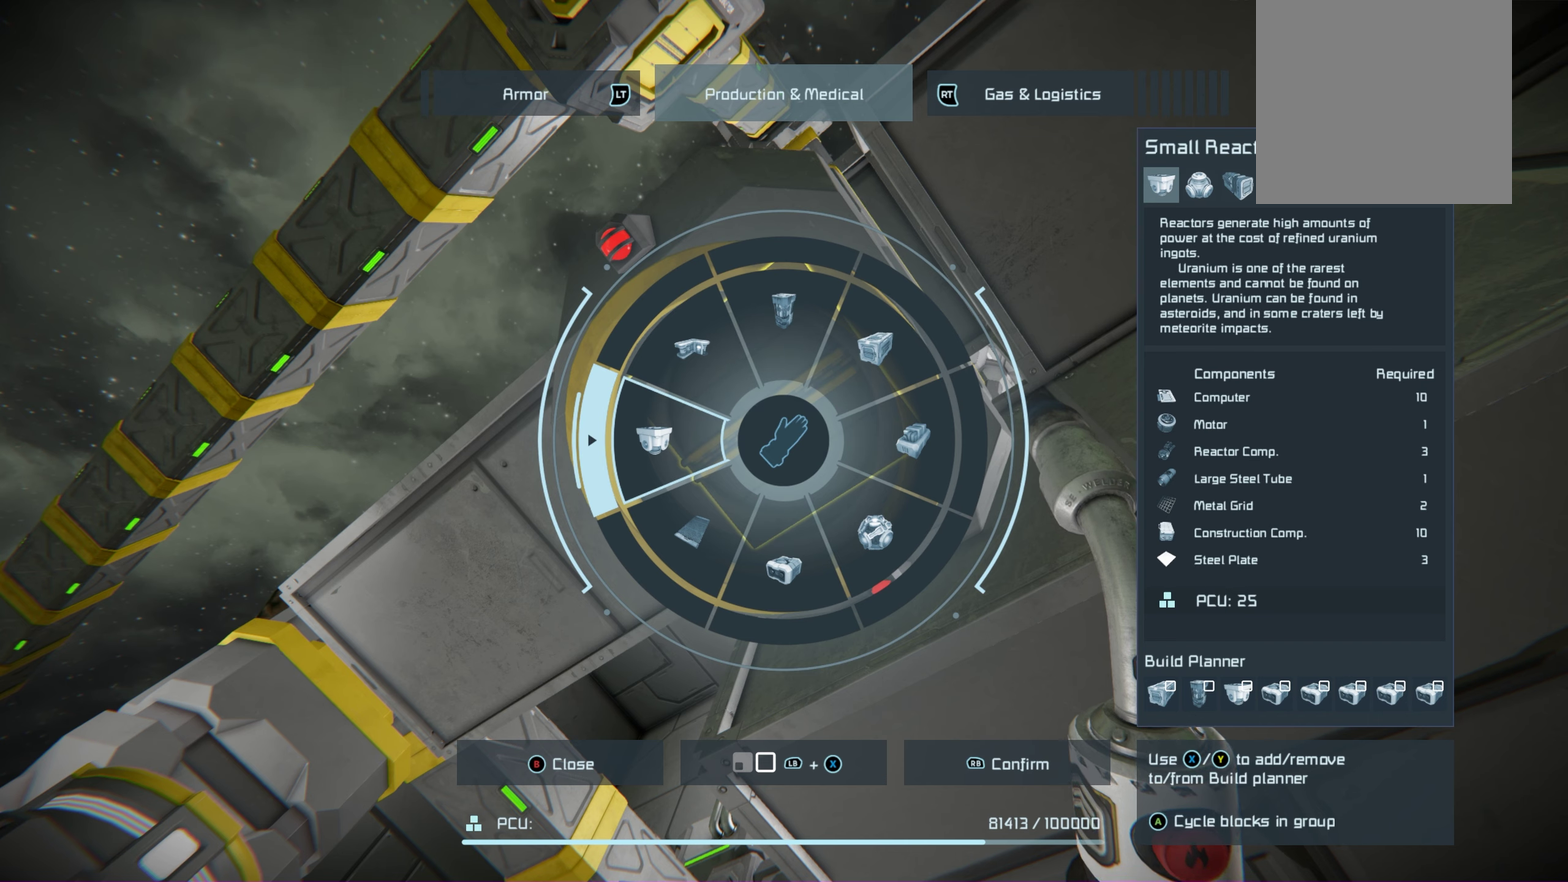
{"dt_ms": 500, "buttons": [], "left_stick": "left", "right_stick": "center", "events": []}